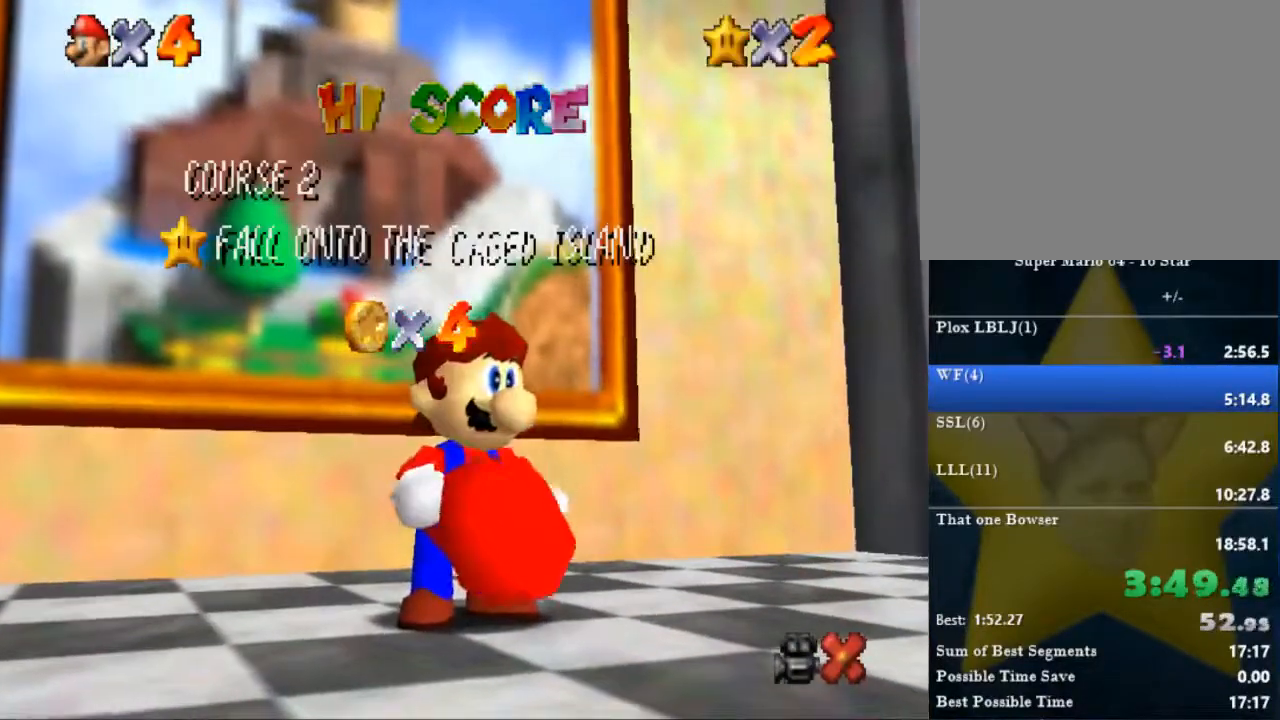
Gameplay with a controller (Nintendo layout); each line is a JSON object with the inputs held at the frame after it. "events" lists button and stick changes between this image and that frame as [ms after this image, input, new state], when the widget could be followed in between. Not read: A L1 L2 L3 R3.
{"buttons": [], "left_stick": "down", "right_stick": "center", "events": [[200, "left_stick", "center"], [267, "left_stick", "down"], [367, "left_stick", "center"], [434, "left_stick", "down"]]}
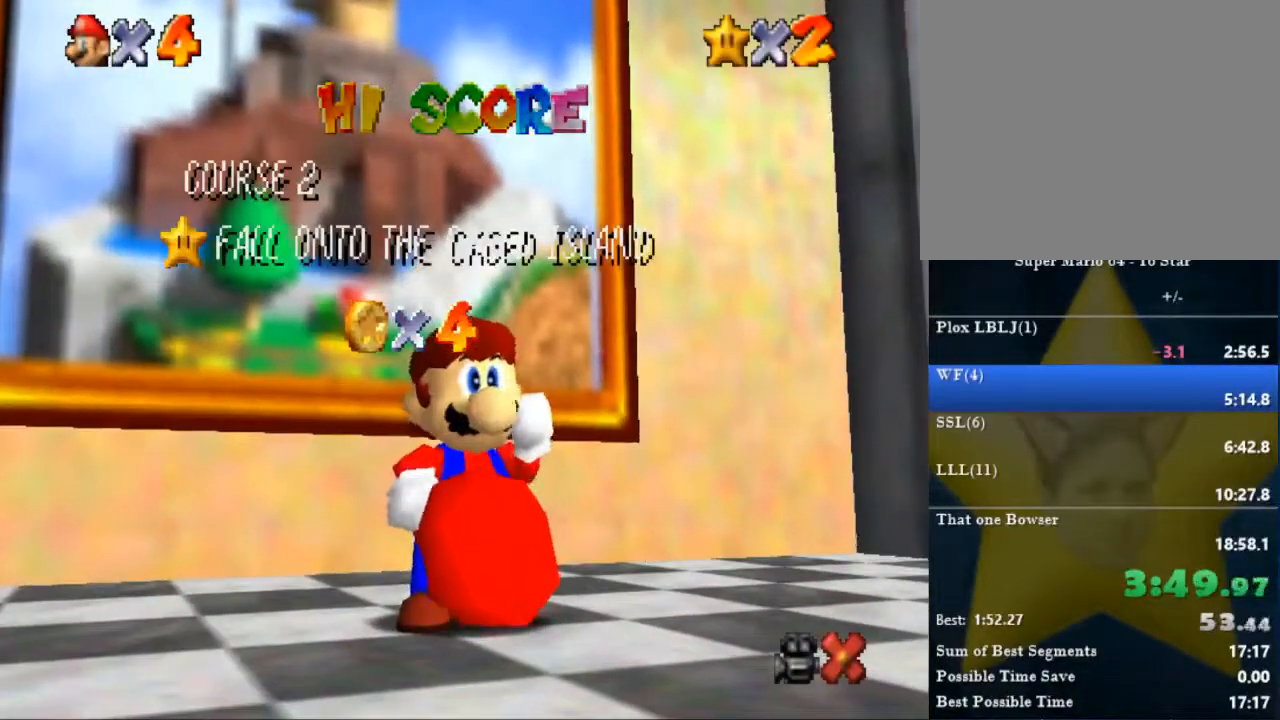
{"buttons": [], "left_stick": "down", "right_stick": "center", "events": [[34, "left_stick", "center"], [100, "left_stick", "down"], [334, "left_stick", "center"], [434, "left_stick", "down"]]}
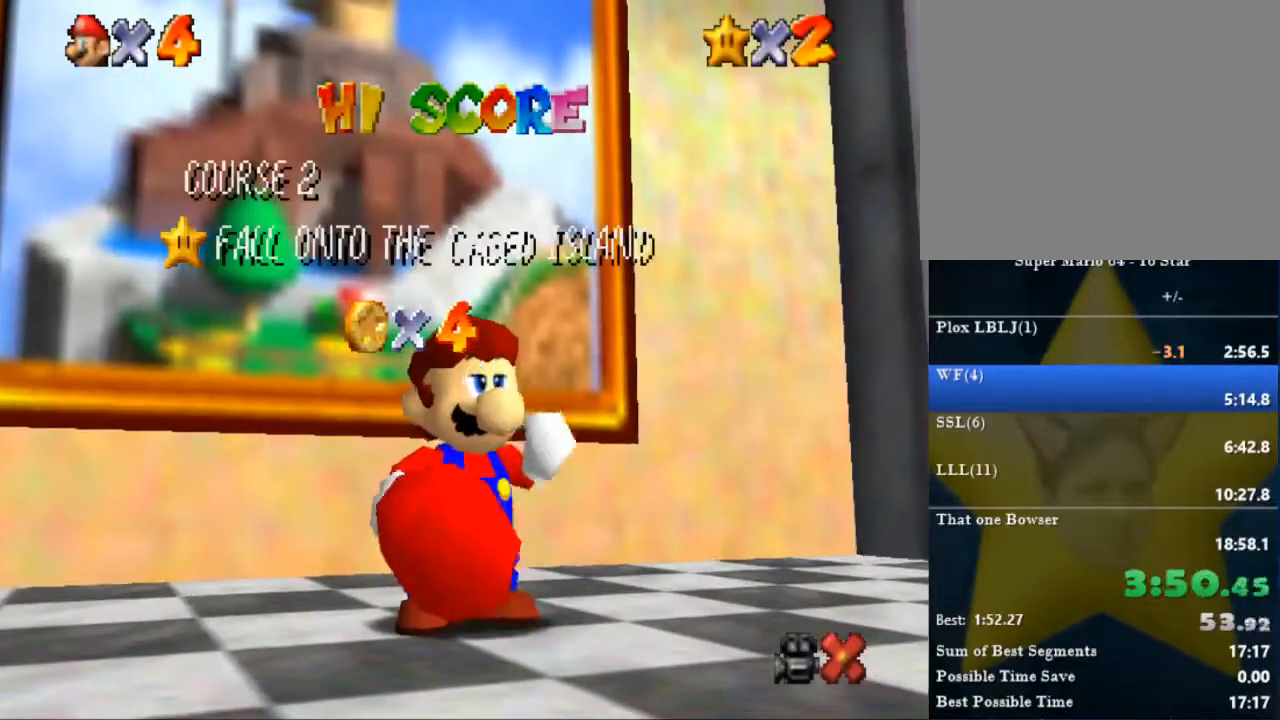
{"buttons": [], "left_stick": "center", "right_stick": "center", "events": [[34, "left_stick", "center"], [101, "left_stick", "down"], [167, "left_stick", "center"], [234, "left_stick", "down"], [301, "left_stick", "center"], [401, "left_stick", "down"], [468, "left_stick", "center"]]}
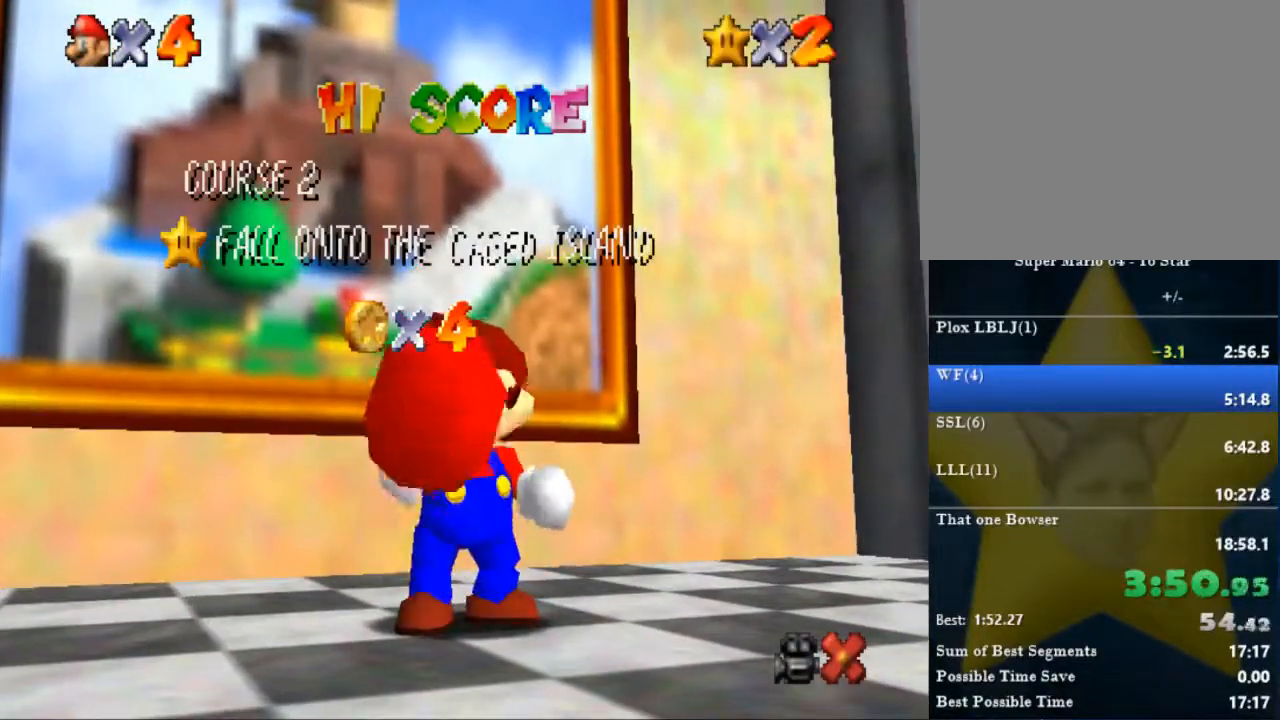
{"buttons": [], "left_stick": "center", "right_stick": "center", "events": [[67, "left_stick", "down"], [133, "left_stick", "center"], [233, "left_stick", "down"], [467, "left_stick", "center"]]}
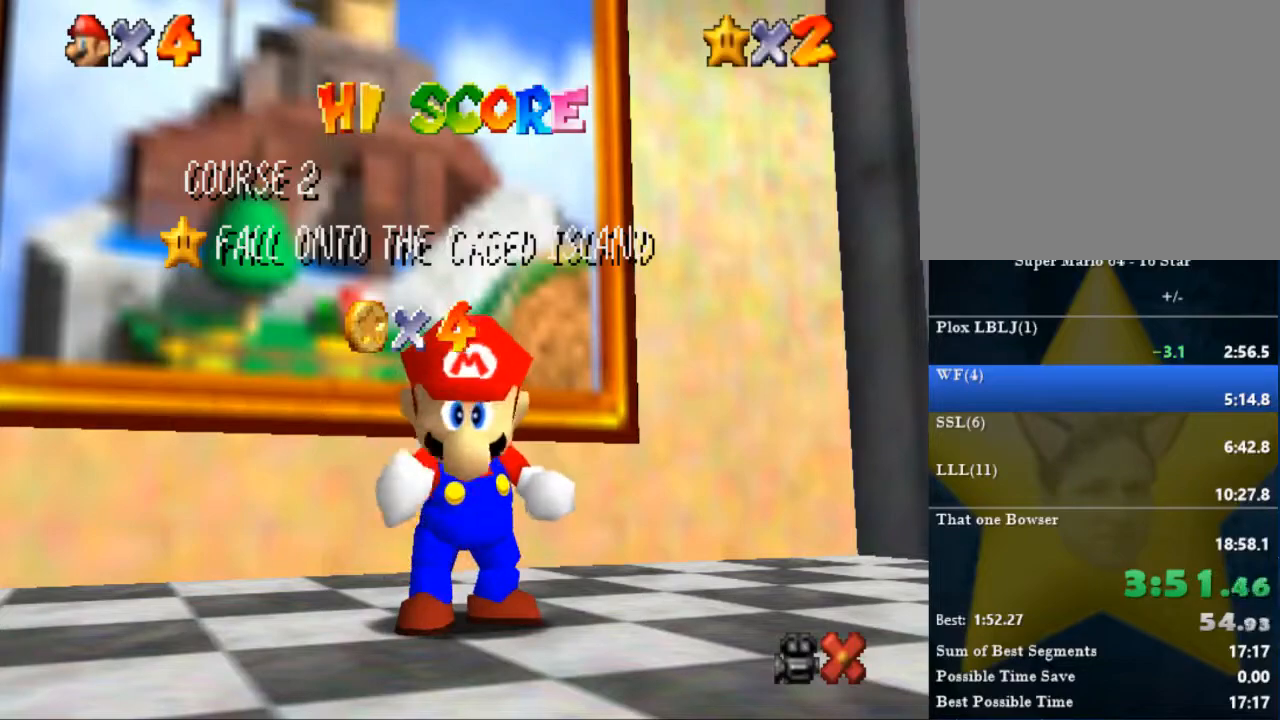
{"buttons": [], "left_stick": "center", "right_stick": "center", "events": [[34, "left_stick", "down"], [134, "left_stick", "center"], [201, "left_stick", "down"], [267, "left_stick", "center"], [367, "left_stick", "down"], [468, "left_stick", "center"]]}
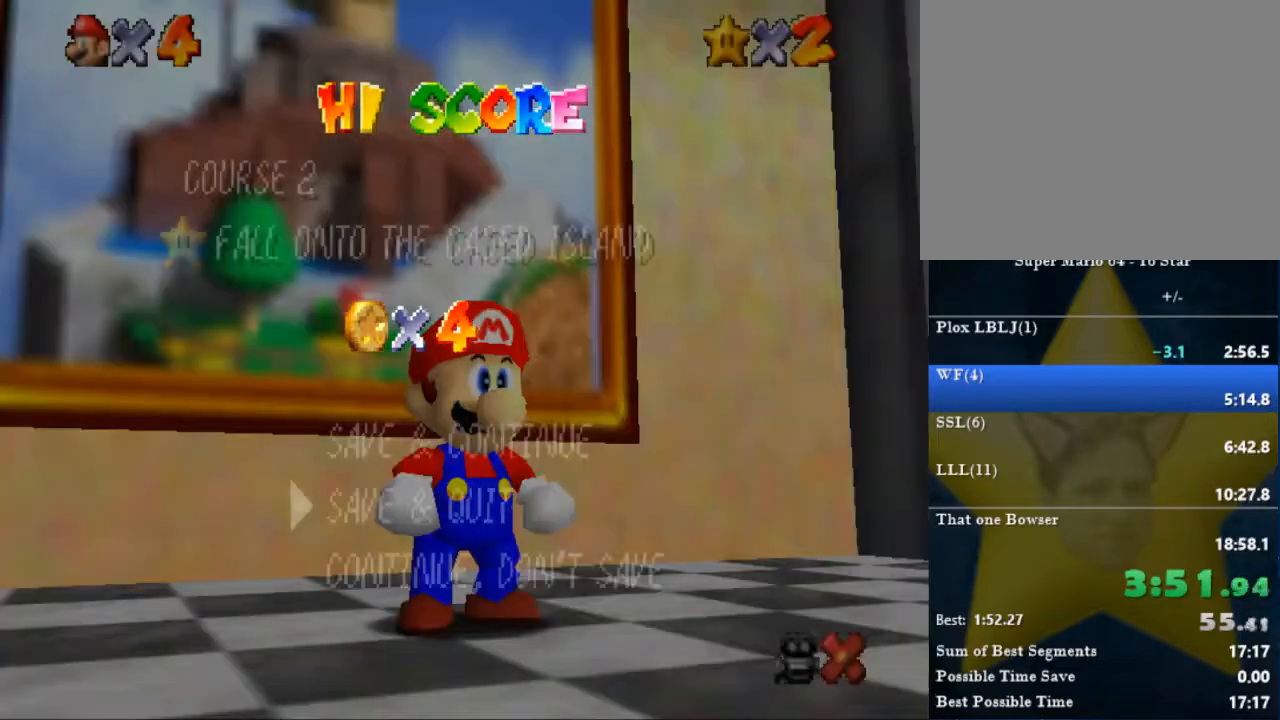
{"buttons": [], "left_stick": "up", "right_stick": "center", "events": [[33, "left_stick", "down"], [100, "left_stick", "center"], [167, "left_stick", "down"], [267, "left_stick", "center"], [367, "left_stick", "up"]]}
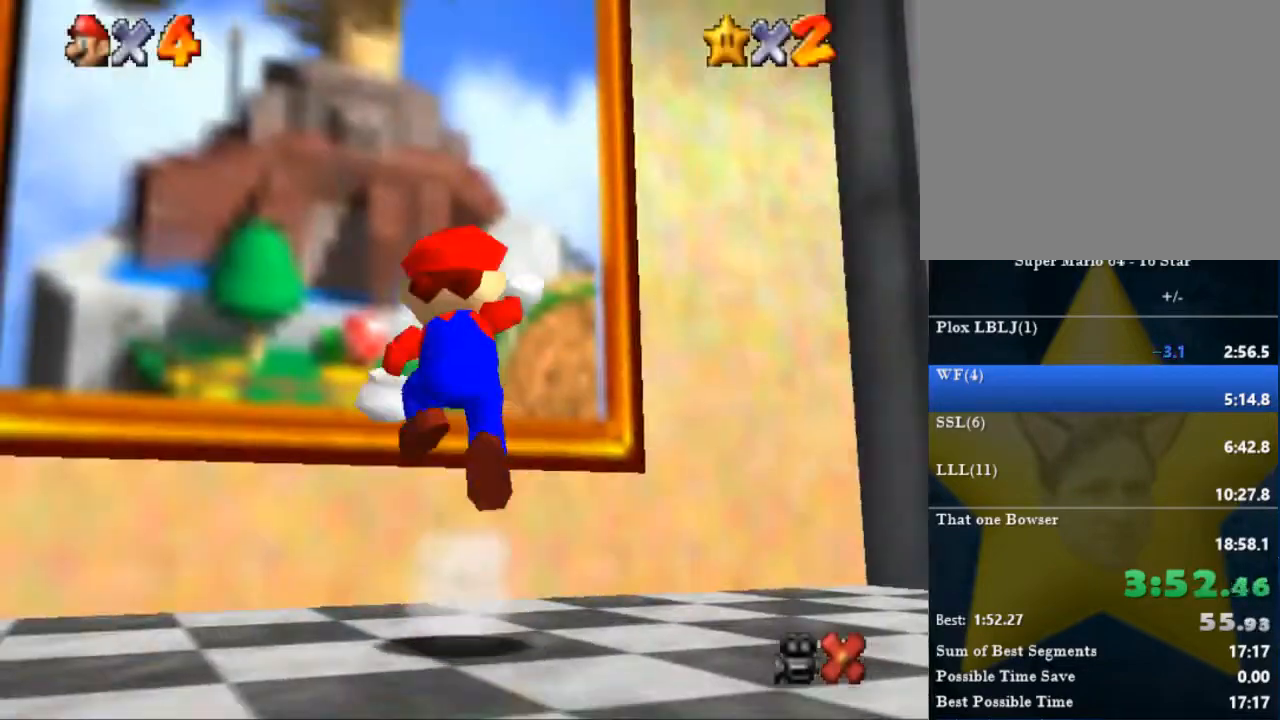
{"buttons": [], "left_stick": "up", "right_stick": "center", "events": [[334, "B", "down"], [468, "B", "up"]]}
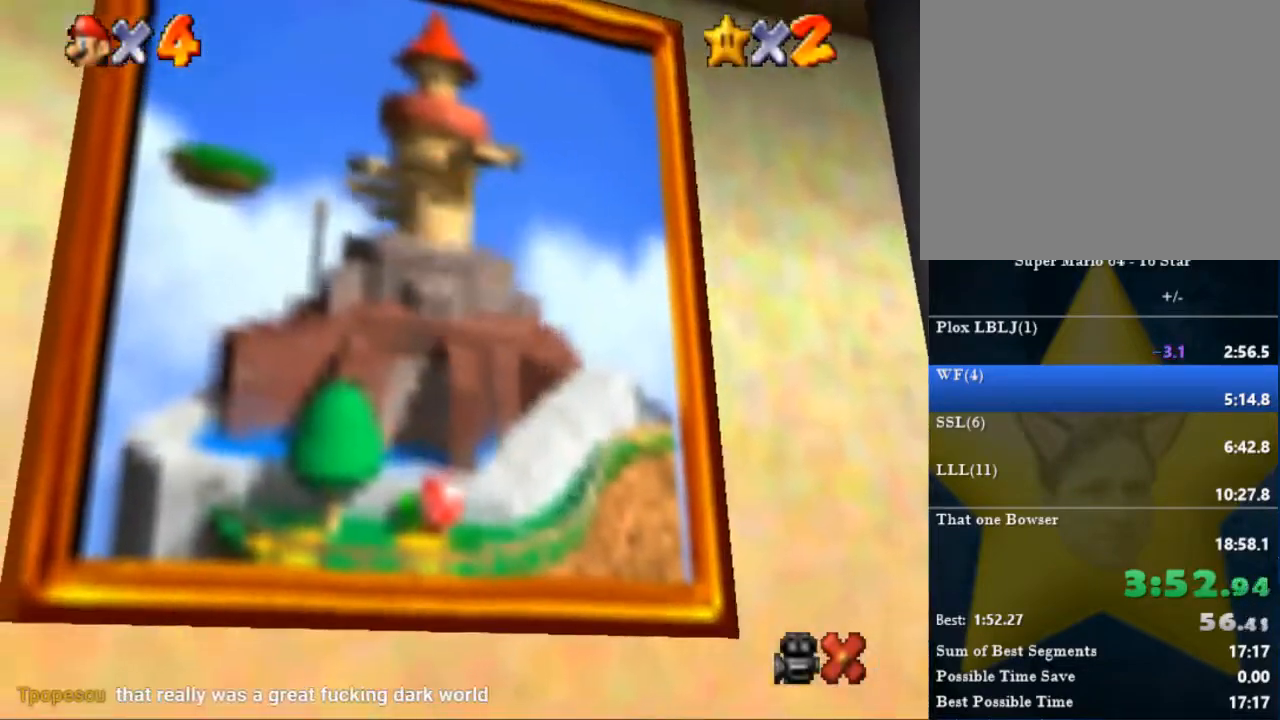
{"buttons": [], "left_stick": "center", "right_stick": "center", "events": [[334, "left_stick", "center"]]}
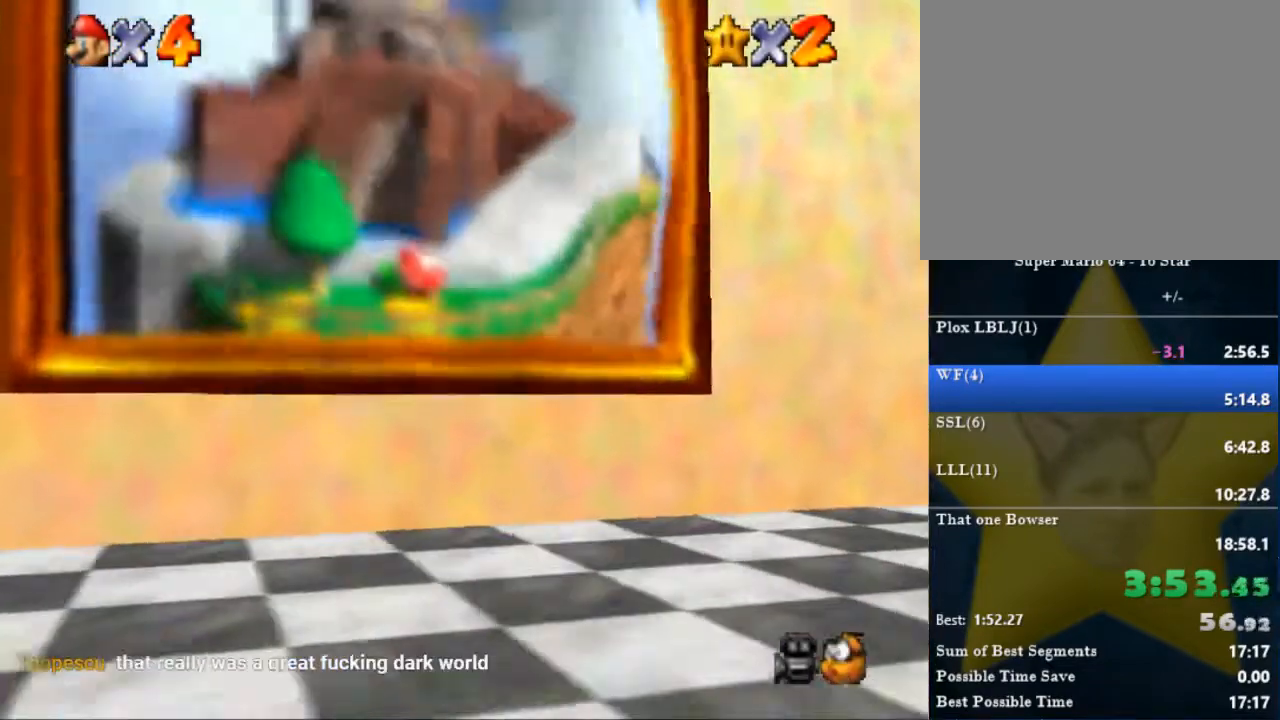
{"buttons": [], "left_stick": "center", "right_stick": "center", "events": []}
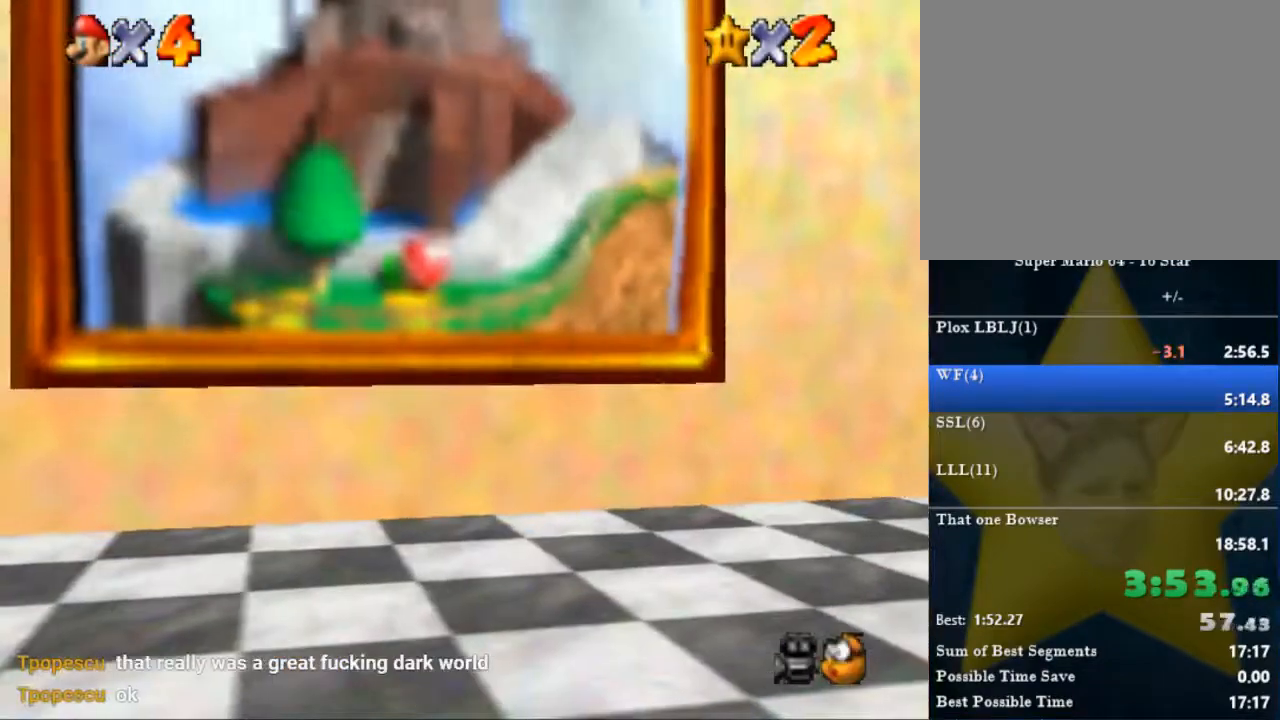
{"buttons": [], "left_stick": "center", "right_stick": "center", "events": []}
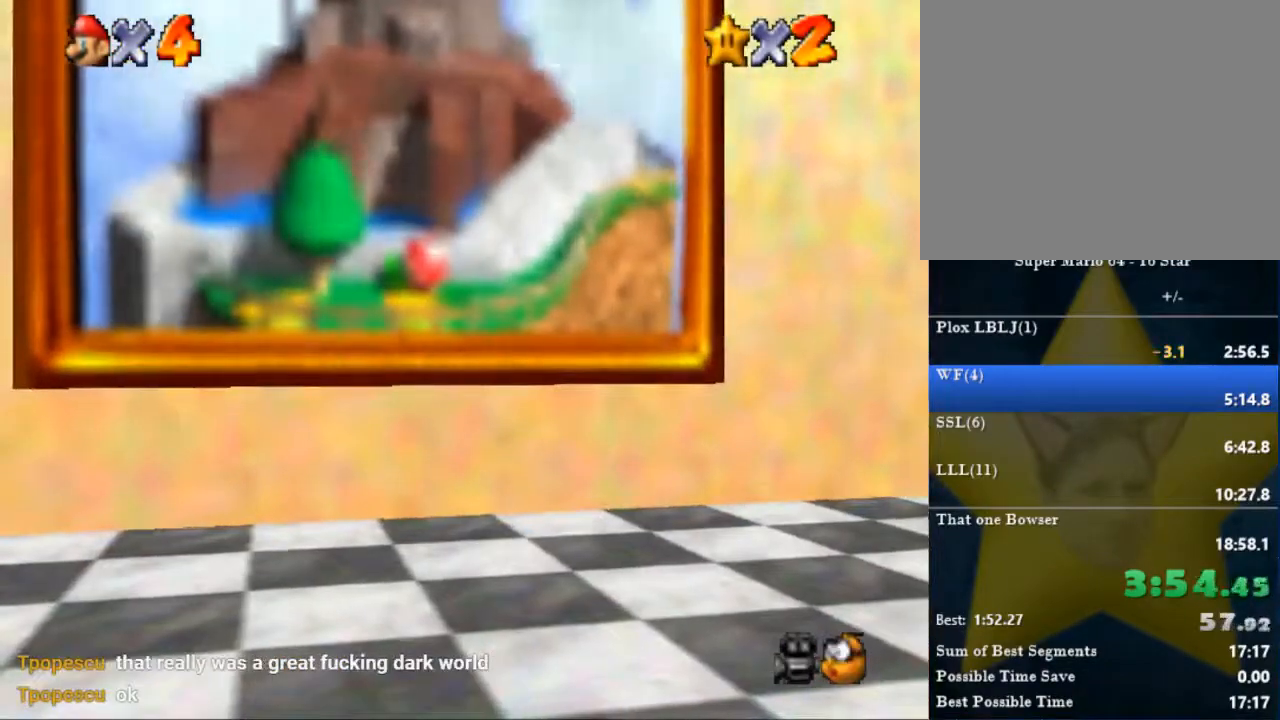
{"buttons": [], "left_stick": "center", "right_stick": "center", "events": []}
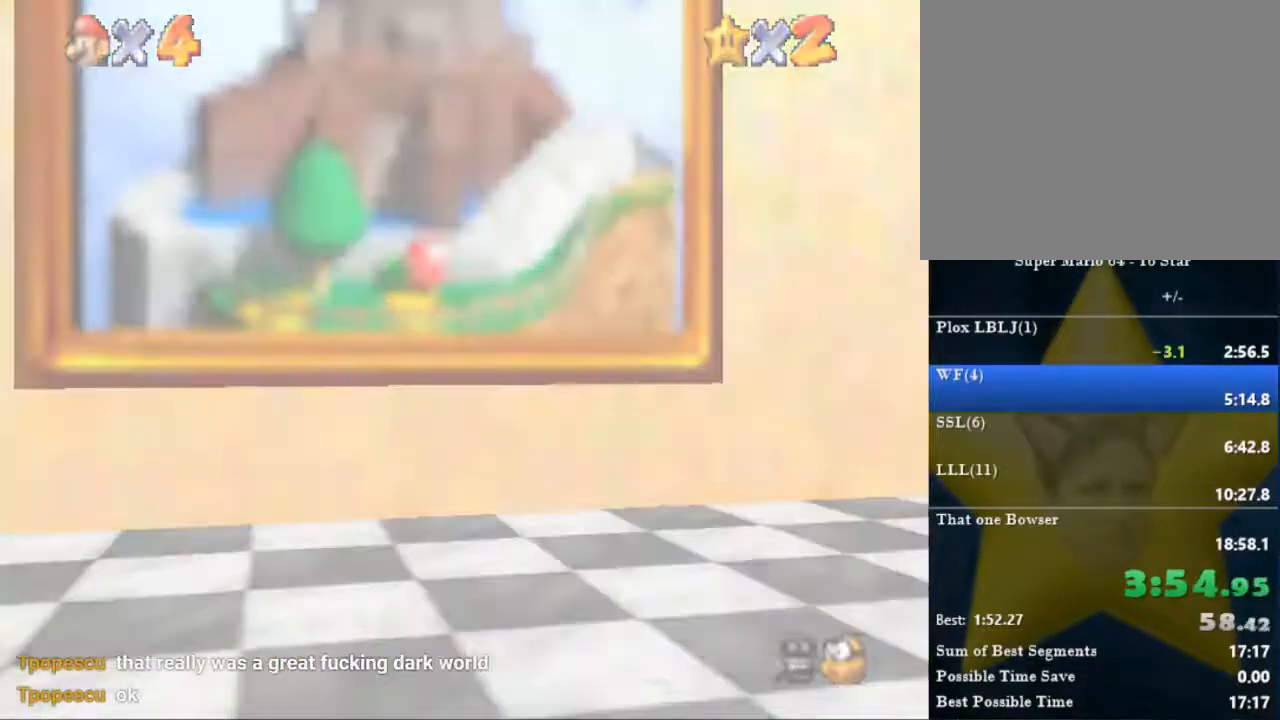
{"buttons": [], "left_stick": "center", "right_stick": "center", "events": []}
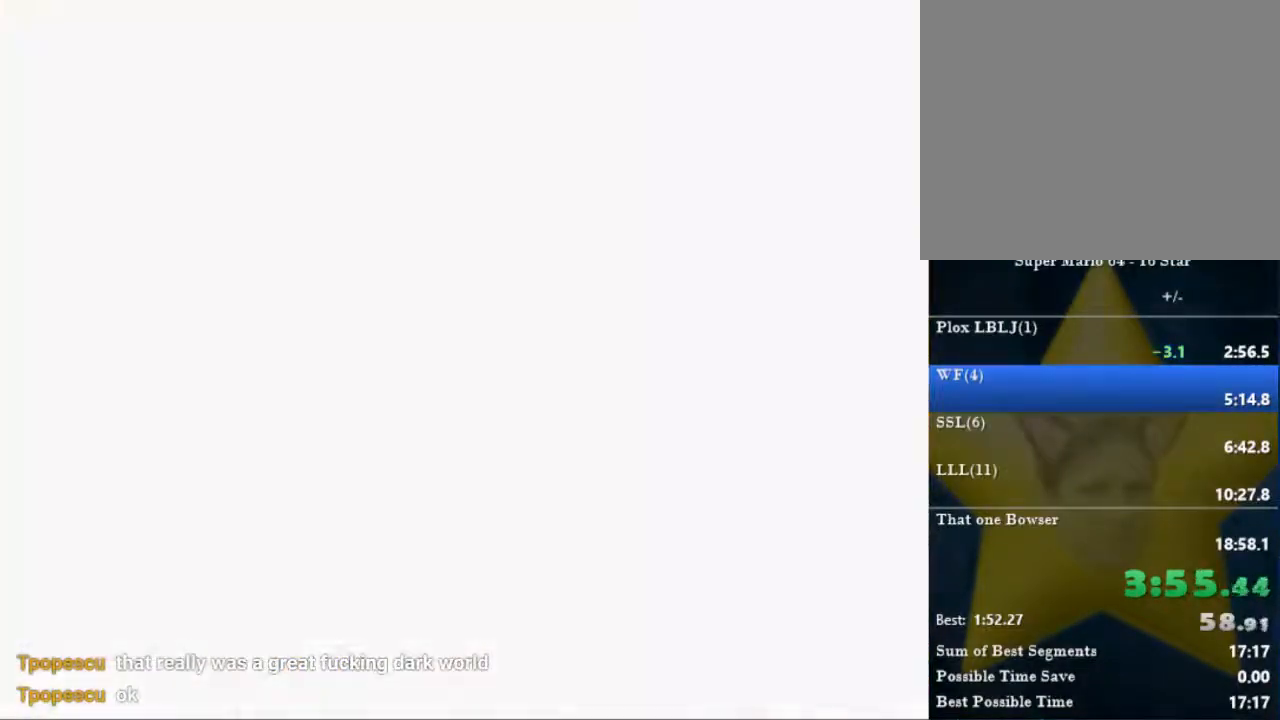
{"buttons": [], "left_stick": "center", "right_stick": "center", "events": []}